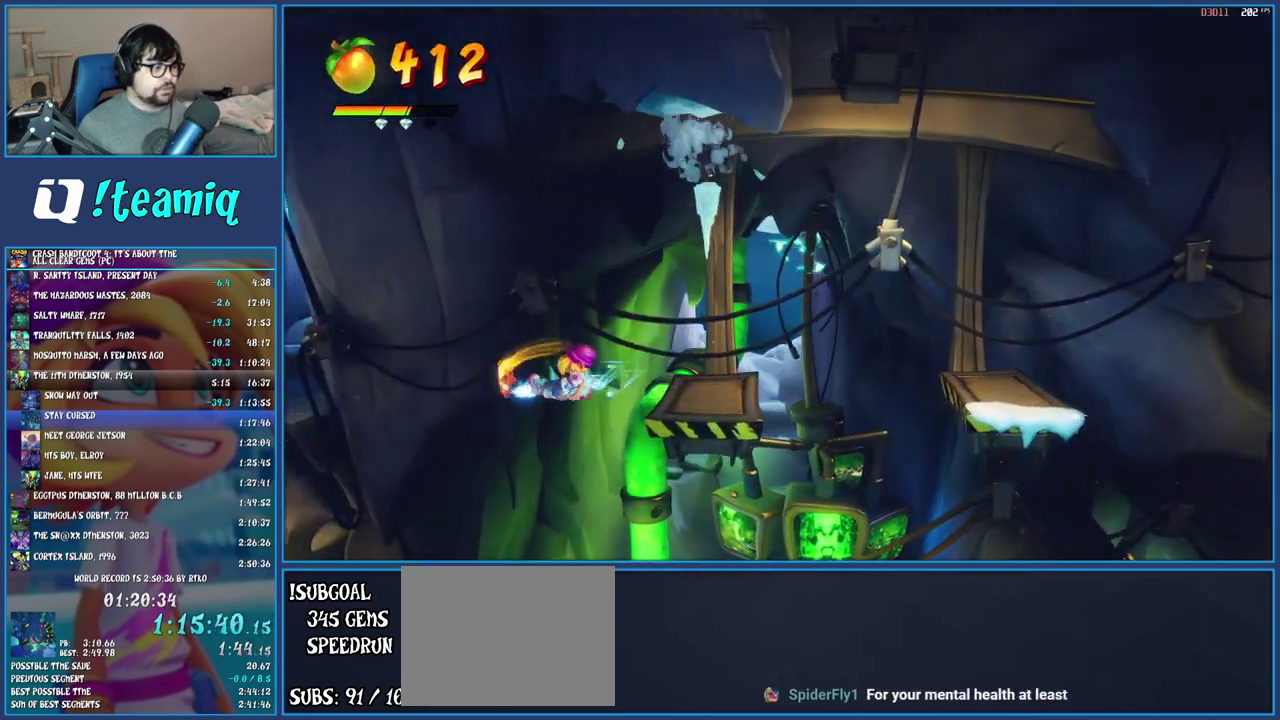
Gameplay with a controller (PlayStation layout); each line is a JSON object with the inputs held at the frame after it. "events" lists button and stick changes between this image and that frame as [ms after this image, input, new state], when the widget could be followed in between. Not read: L3 R3.
{"buttons": [], "left_stick": "left", "right_stick": "center", "events": [[50, "SQUARE", "down"], [100, "CROSS", "down"], [433, "CROSS", "up"], [433, "SQUARE", "up"]]}
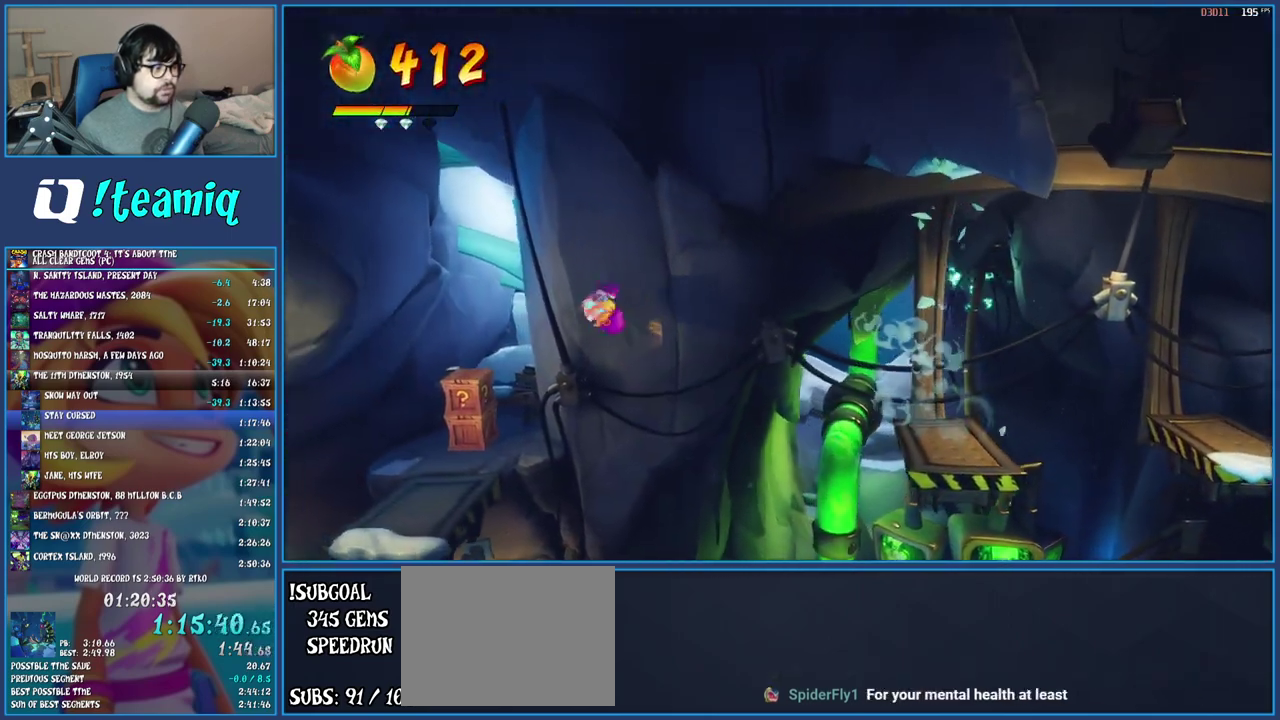
{"buttons": ["SQUARE"], "left_stick": "up-left", "right_stick": "center", "events": [[133, "left_stick", "up-left"], [483, "SQUARE", "down"]]}
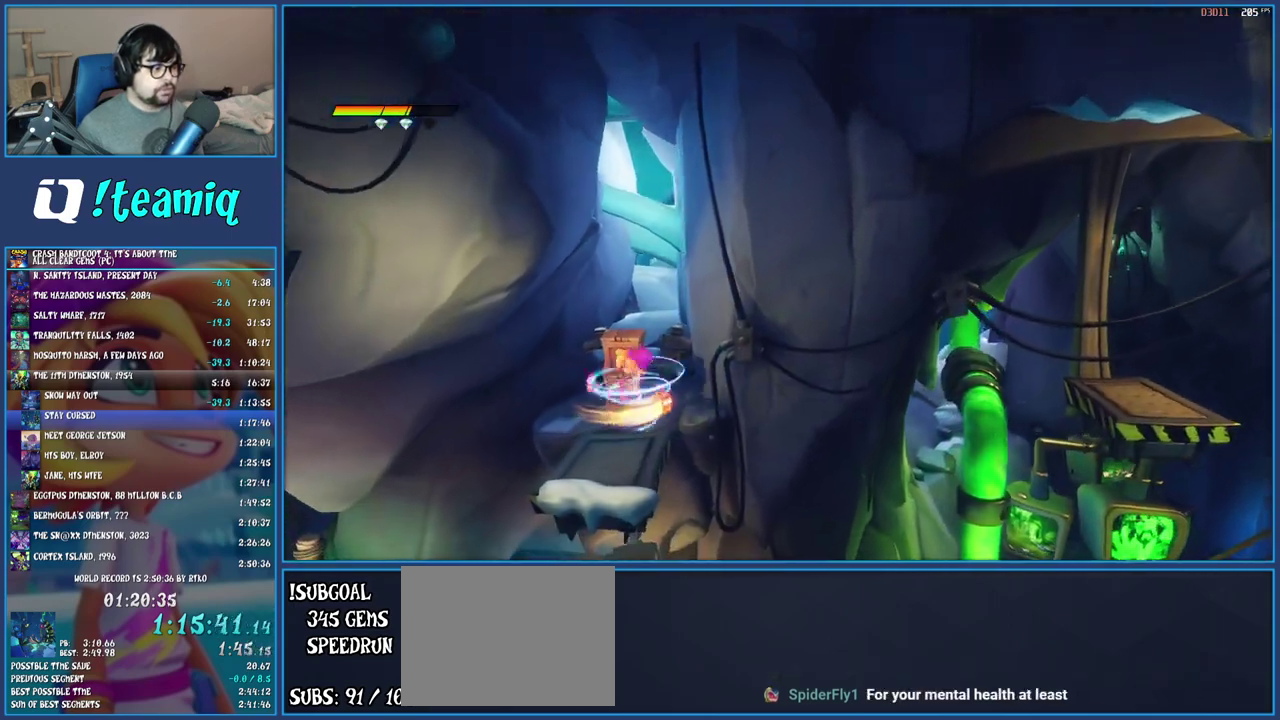
{"buttons": [], "left_stick": "down-right", "right_stick": "center", "events": [[133, "left_stick", "down-left"], [200, "SQUARE", "up"], [250, "left_stick", "down"], [483, "left_stick", "down-right"]]}
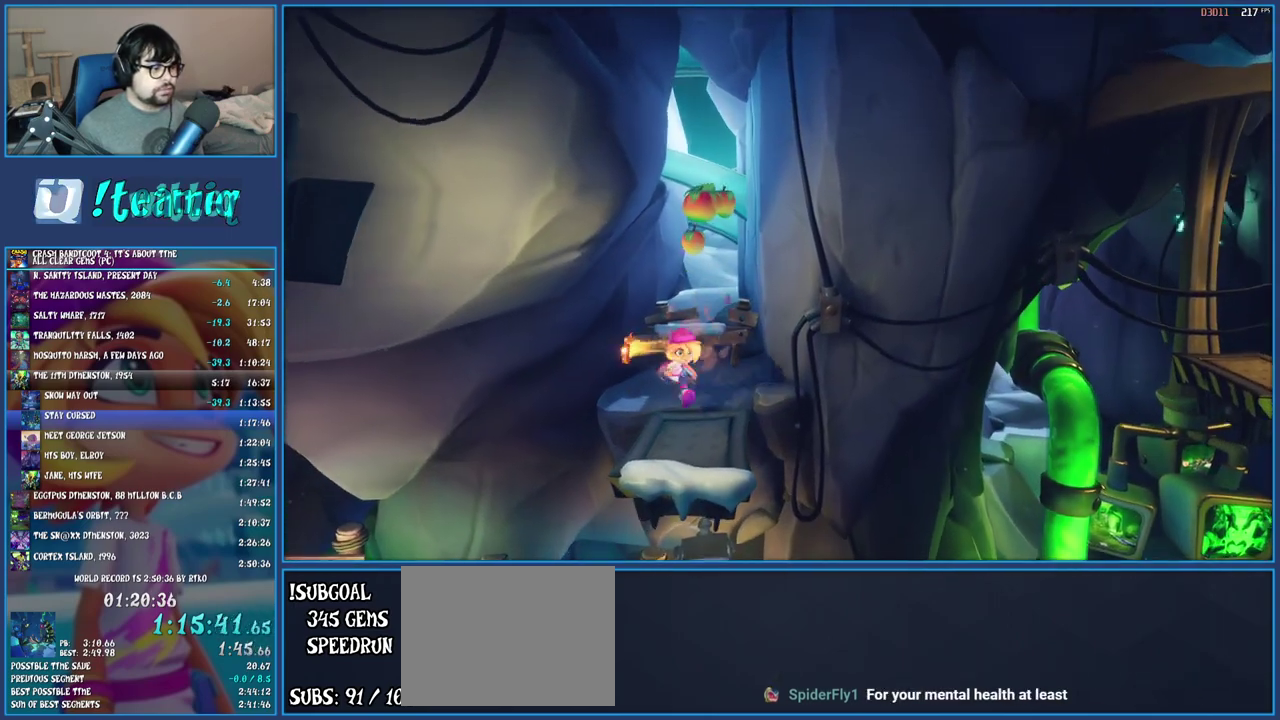
{"buttons": [], "left_stick": "right", "right_stick": "center", "events": [[150, "left_stick", "right"], [333, "R1", "down"], [483, "R1", "up"]]}
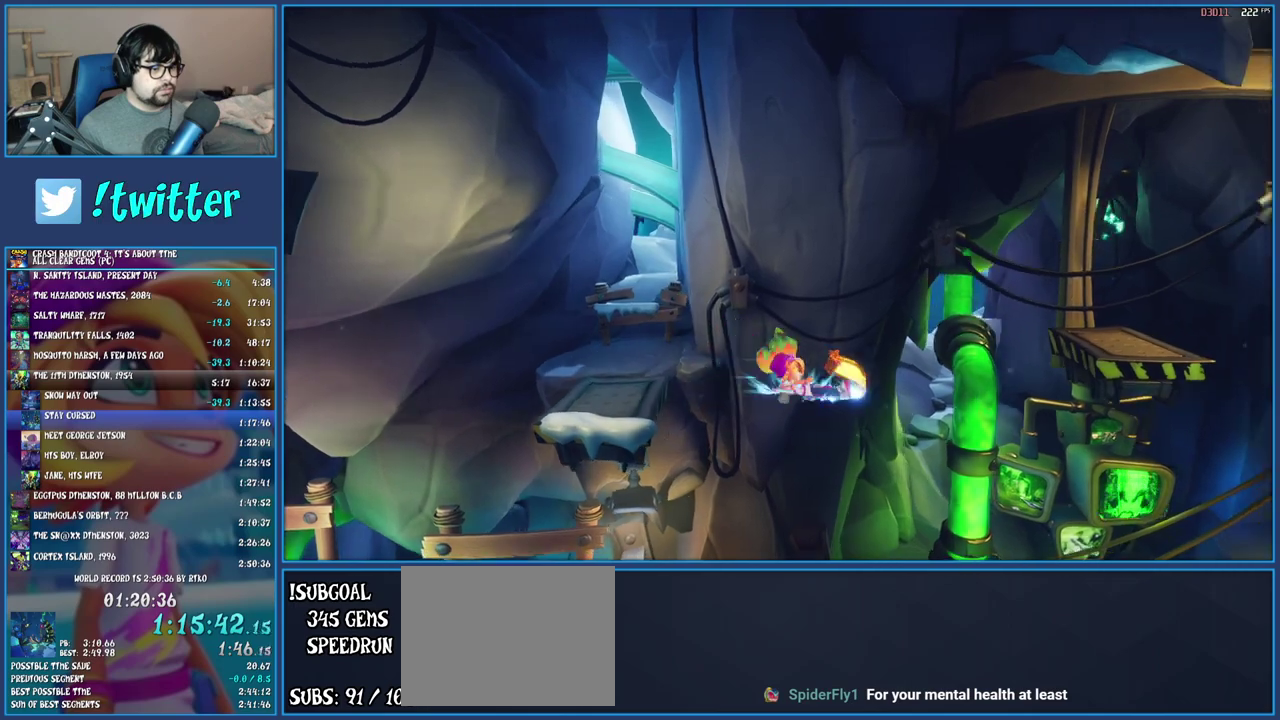
{"buttons": ["CROSS", "SQUARE"], "left_stick": "right", "right_stick": "center", "events": [[100, "SQUARE", "down"], [150, "CROSS", "down"]]}
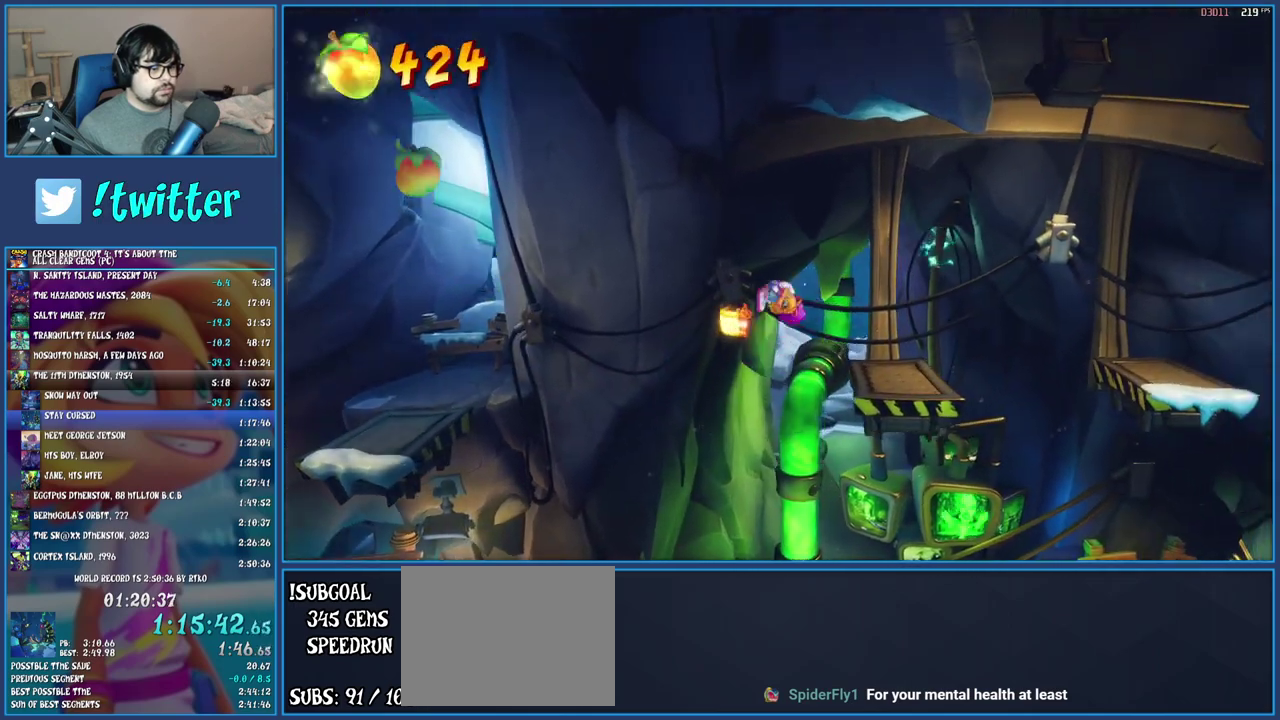
{"buttons": ["CROSS"], "left_stick": "right", "right_stick": "center", "events": [[133, "SQUARE", "up"], [150, "CROSS", "up"], [383, "CROSS", "down"]]}
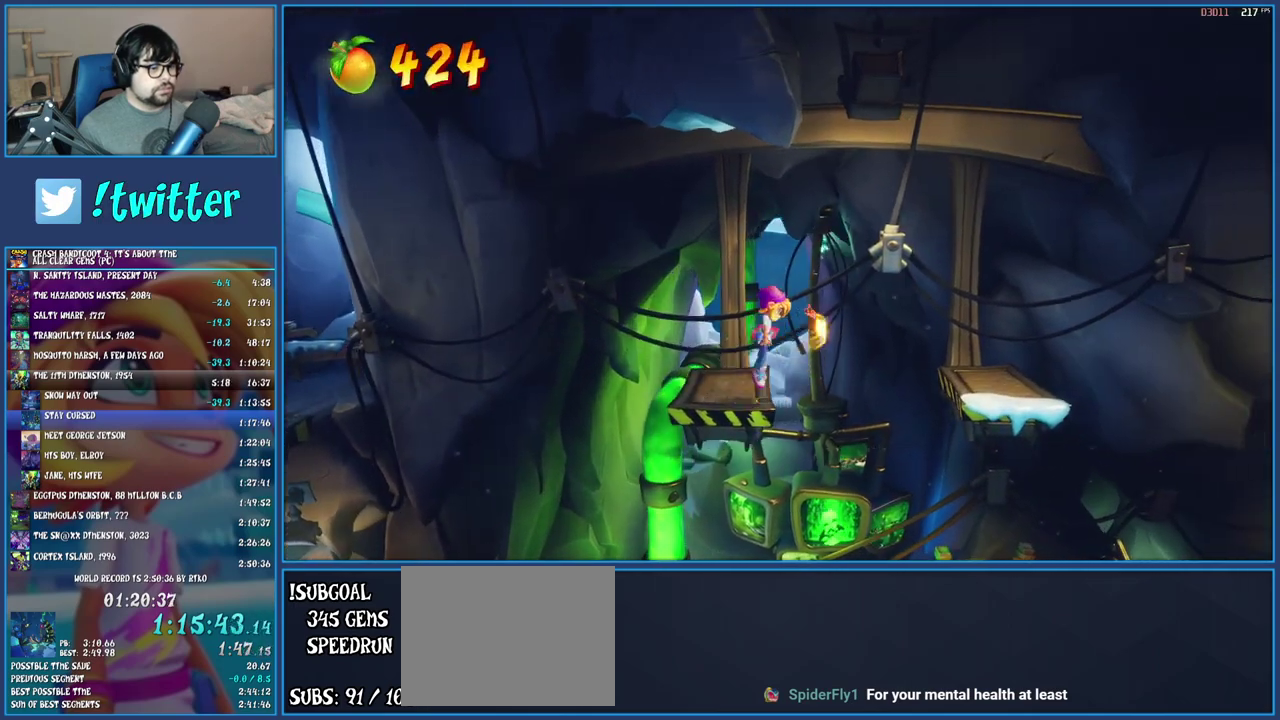
{"buttons": [], "left_stick": "right", "right_stick": "center", "events": [[217, "CROSS", "up"]]}
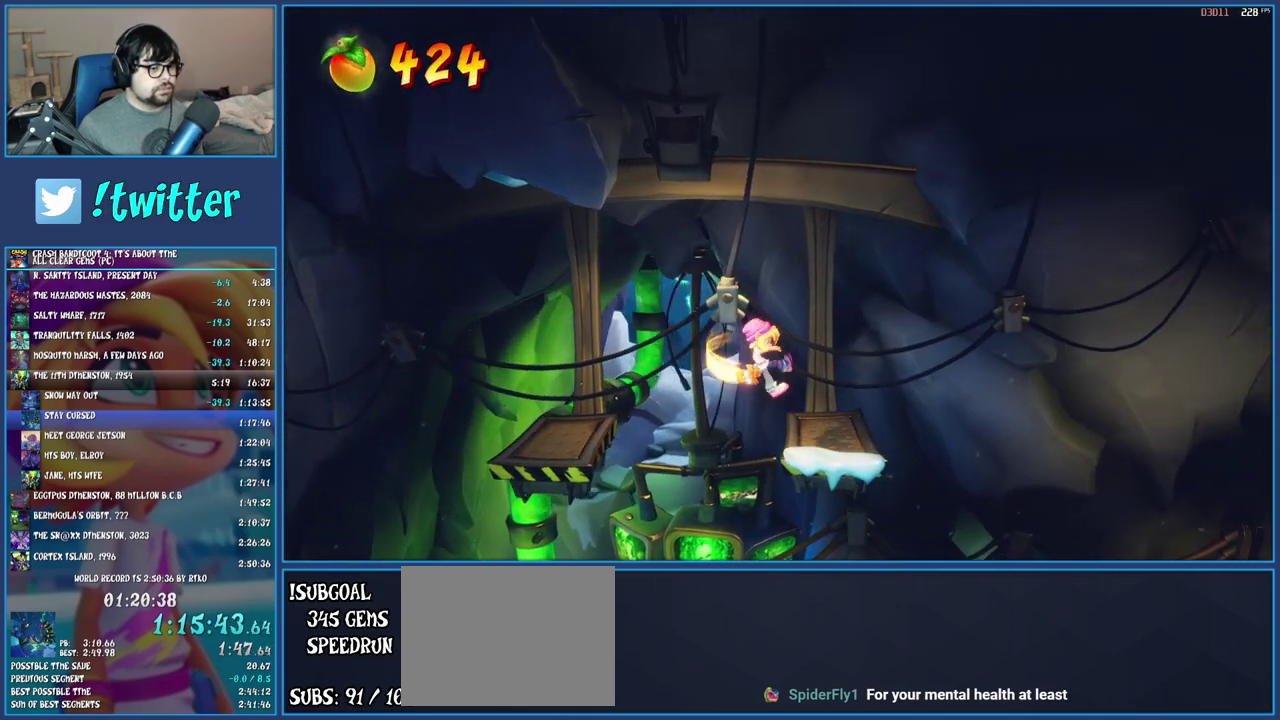
{"buttons": ["CROSS", "SQUARE"], "left_stick": "right", "right_stick": "center", "events": [[183, "R1", "down"], [300, "R1", "up"], [417, "SQUARE", "down"], [467, "CROSS", "down"]]}
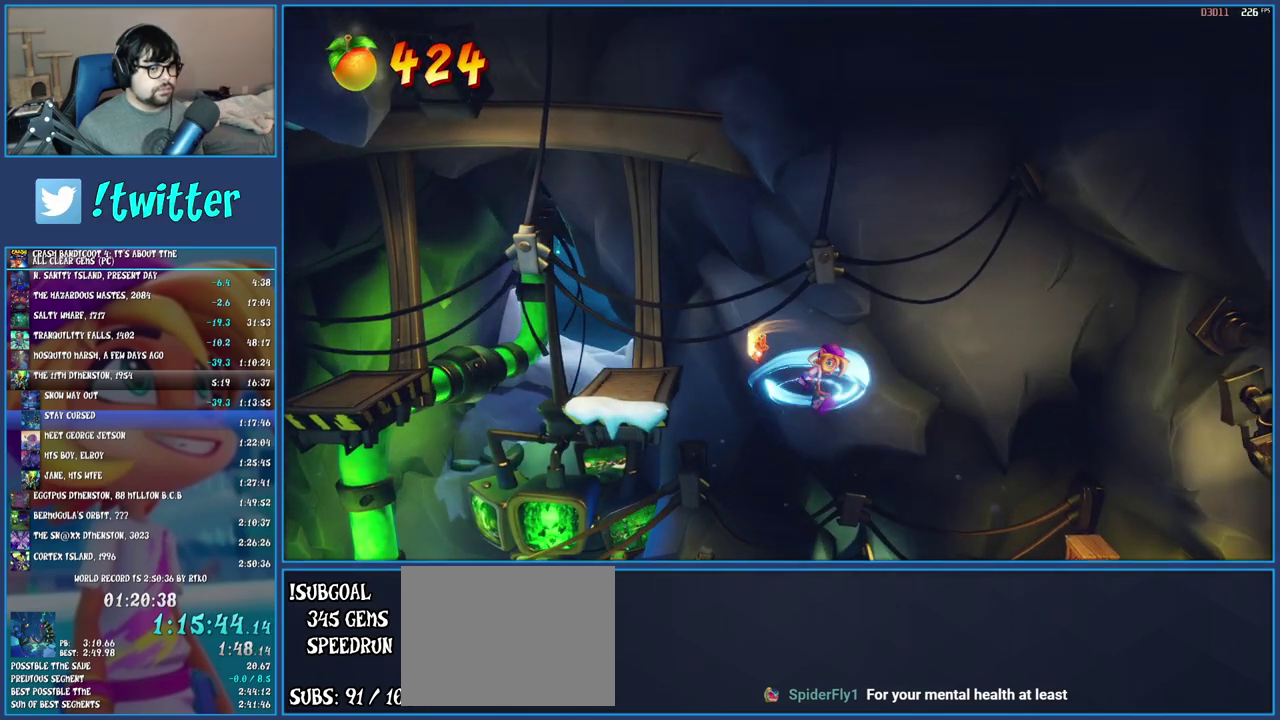
{"buttons": [], "left_stick": "up-right", "right_stick": "center", "events": [[150, "CROSS", "up"], [183, "SQUARE", "up"], [200, "left_stick", "up-right"]]}
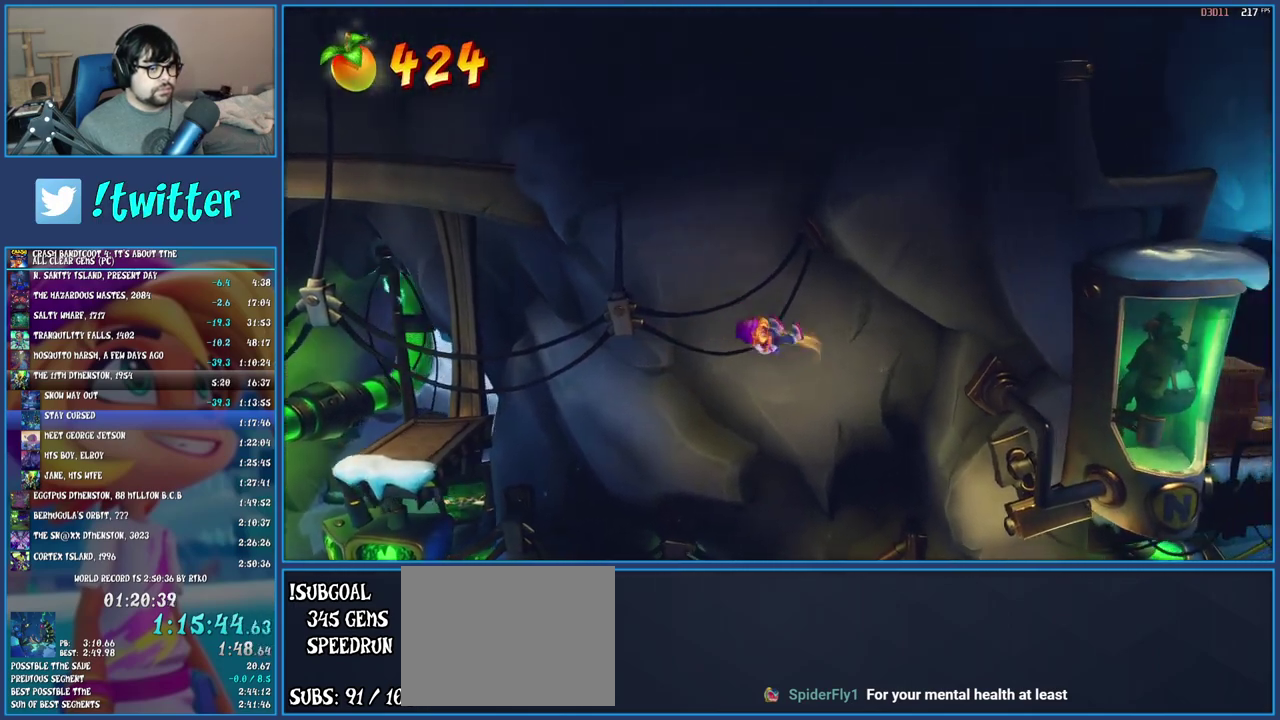
{"buttons": ["SQUARE"], "left_stick": "down", "right_stick": "center", "events": [[300, "left_stick", "right"], [367, "SQUARE", "down"], [367, "left_stick", "down-right"], [483, "left_stick", "down"]]}
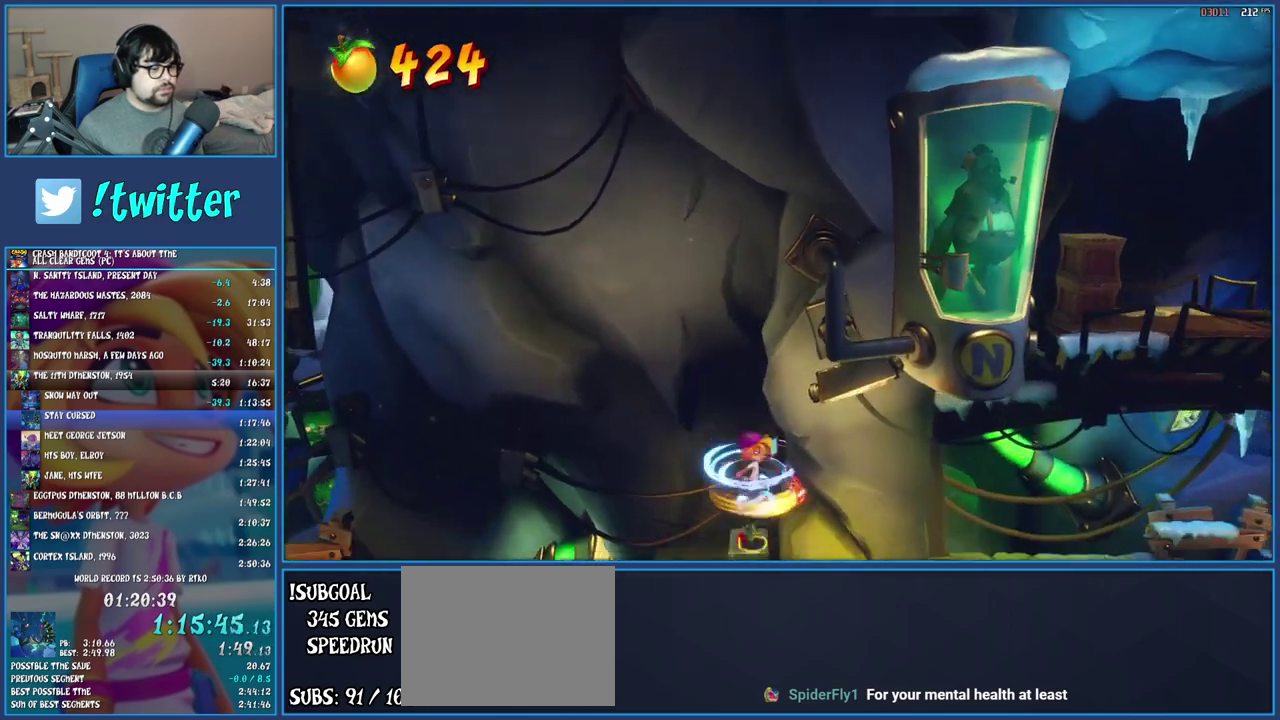
{"buttons": ["SQUARE"], "left_stick": "up-right", "right_stick": "center", "events": [[67, "SQUARE", "up"], [233, "left_stick", "down-right"], [333, "left_stick", "right"], [467, "SQUARE", "down"], [500, "left_stick", "up-right"]]}
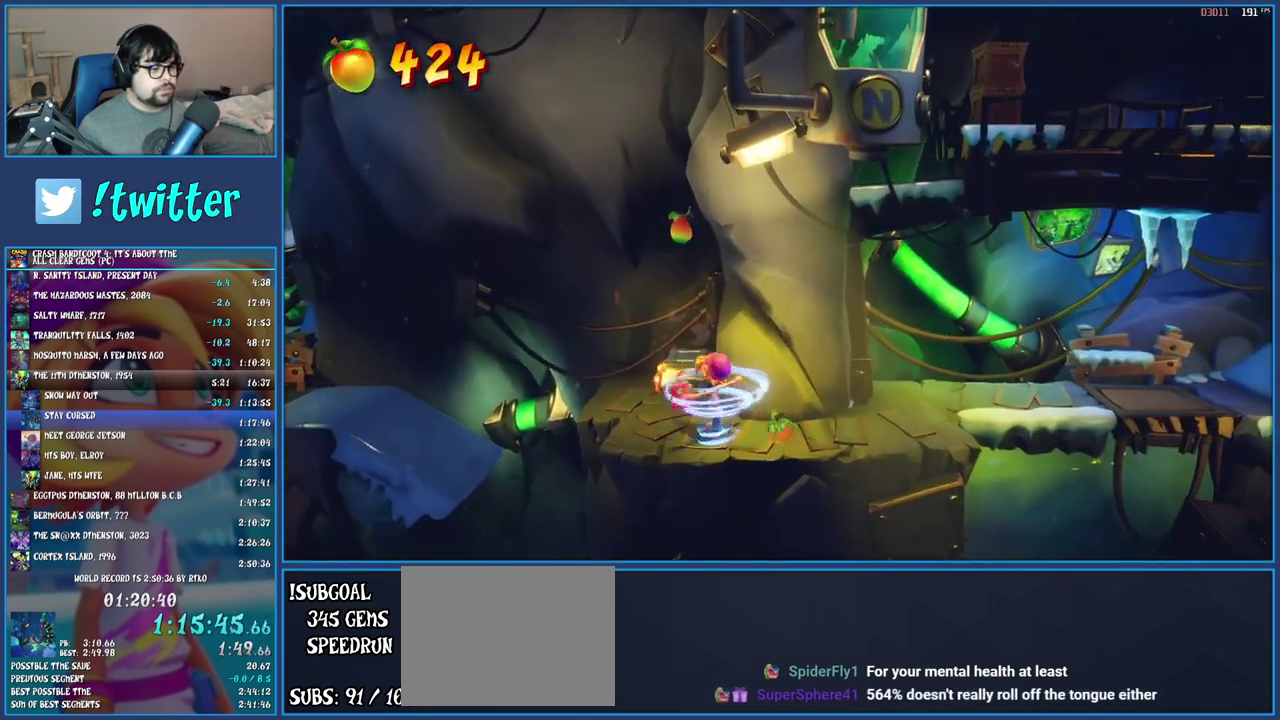
{"buttons": ["SQUARE"], "left_stick": "up-right", "right_stick": "center", "events": [[150, "SQUARE", "up"], [283, "R1", "down"], [400, "R1", "up"], [467, "SQUARE", "down"]]}
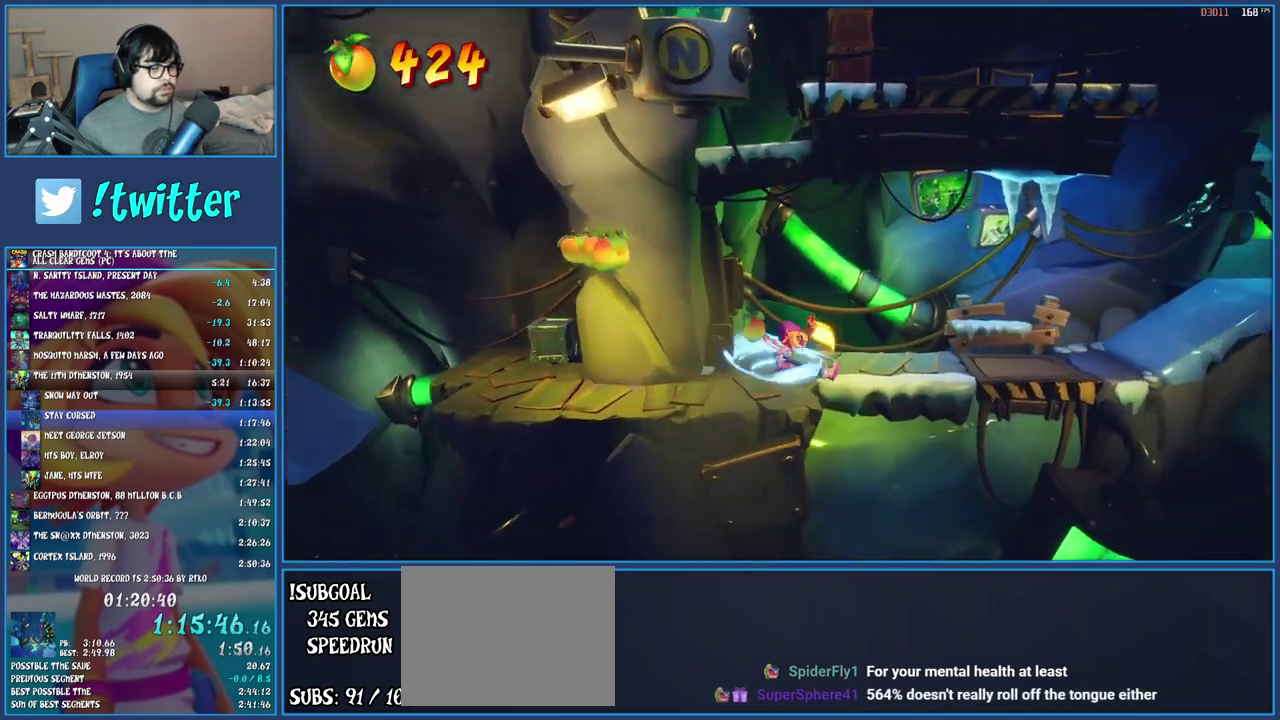
{"buttons": ["SQUARE"], "left_stick": "right", "right_stick": "center", "events": [[117, "SQUARE", "up"], [233, "R1", "down"], [233, "left_stick", "right"], [350, "R1", "up"], [433, "SQUARE", "down"]]}
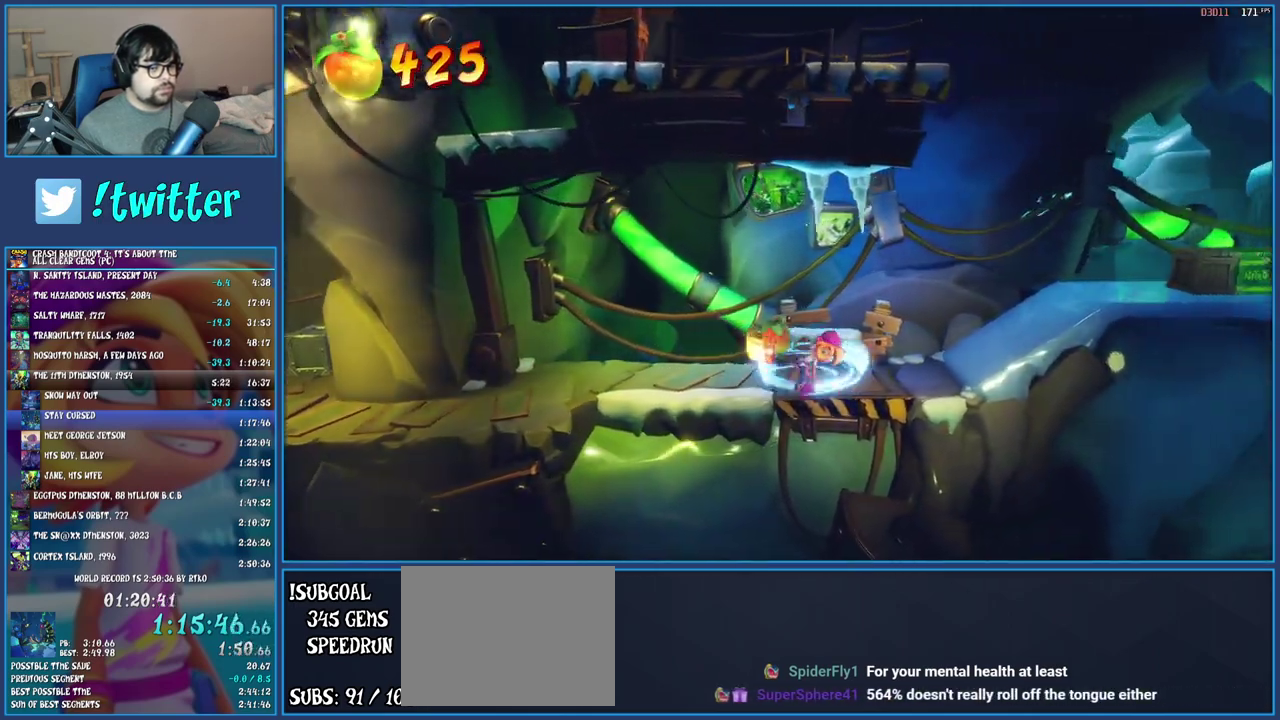
{"buttons": ["R1"], "left_stick": "up", "right_stick": "center", "events": [[100, "SQUARE", "up"], [383, "R1", "down"], [500, "left_stick", "up"]]}
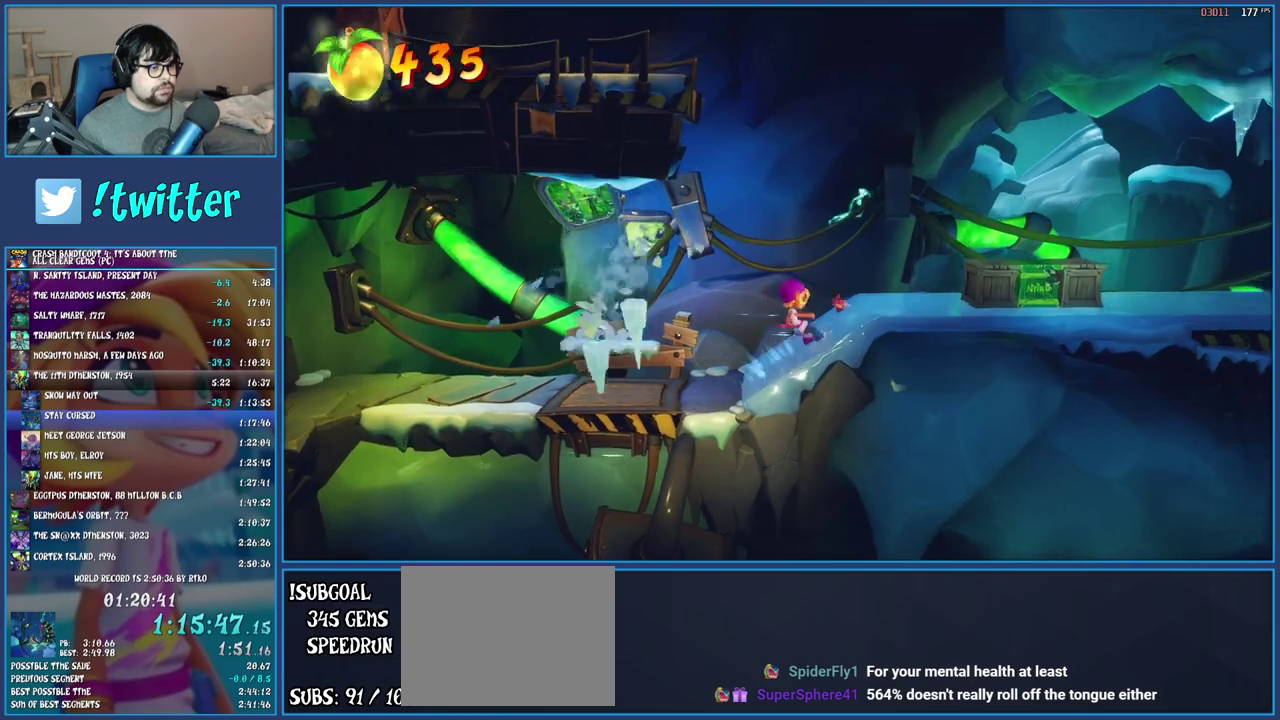
{"buttons": ["CROSS"], "left_stick": "left", "right_stick": "center", "events": [[50, "CROSS", "down"], [50, "left_stick", "up-left"], [133, "left_stick", "left"], [317, "R1", "up"], [367, "CROSS", "up"], [500, "CROSS", "down"]]}
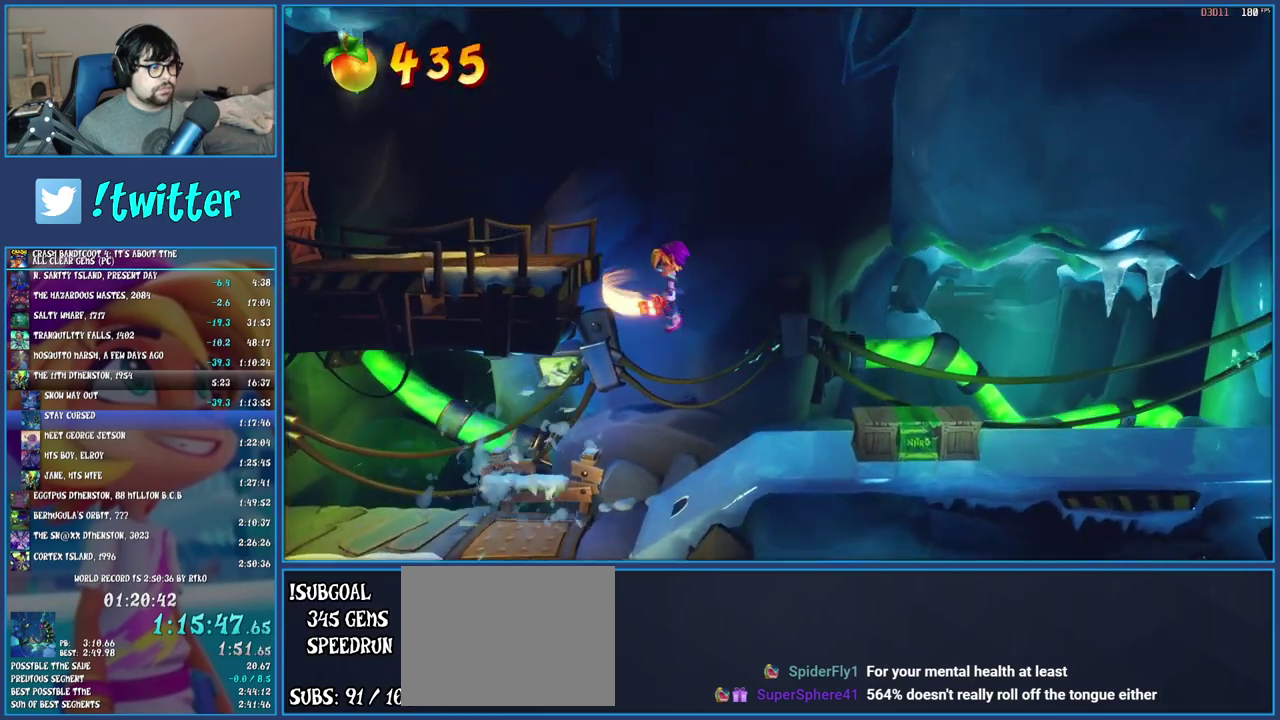
{"buttons": [], "left_stick": "left", "right_stick": "center", "events": [[433, "CROSS", "up"]]}
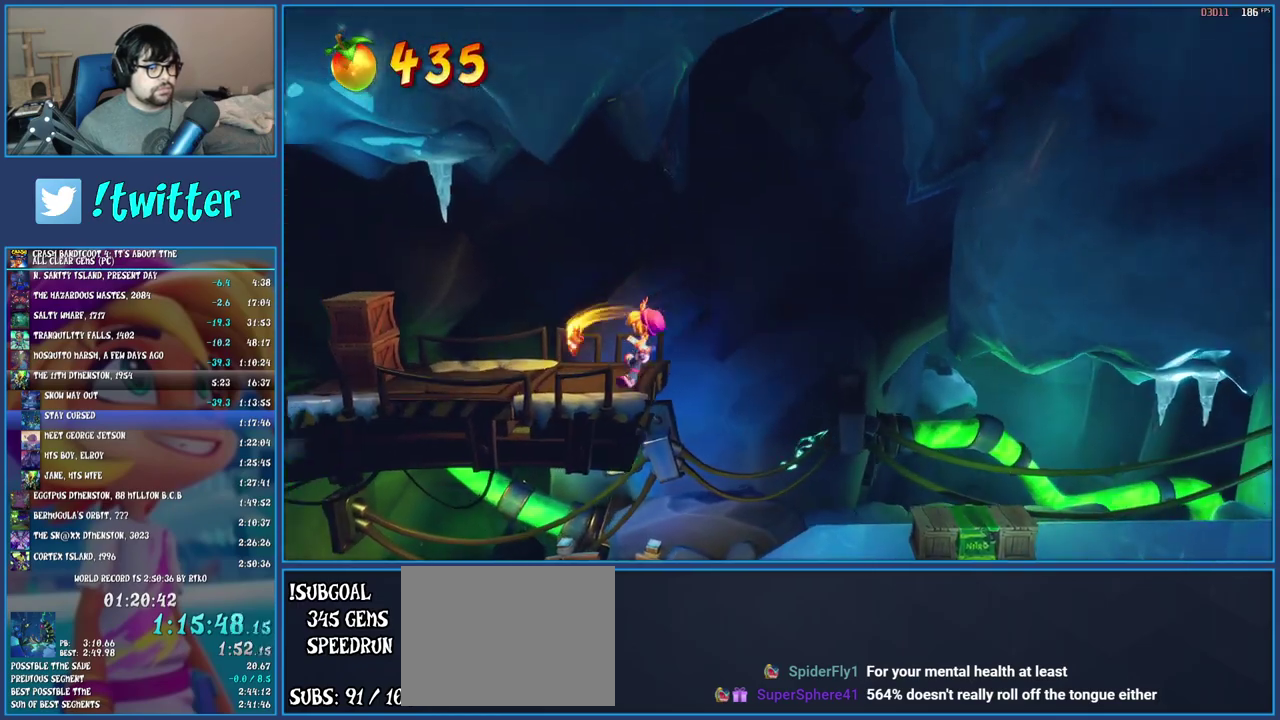
{"buttons": ["SQUARE"], "left_stick": "left", "right_stick": "center", "events": [[183, "R1", "down"], [317, "R1", "up"], [417, "SQUARE", "down"]]}
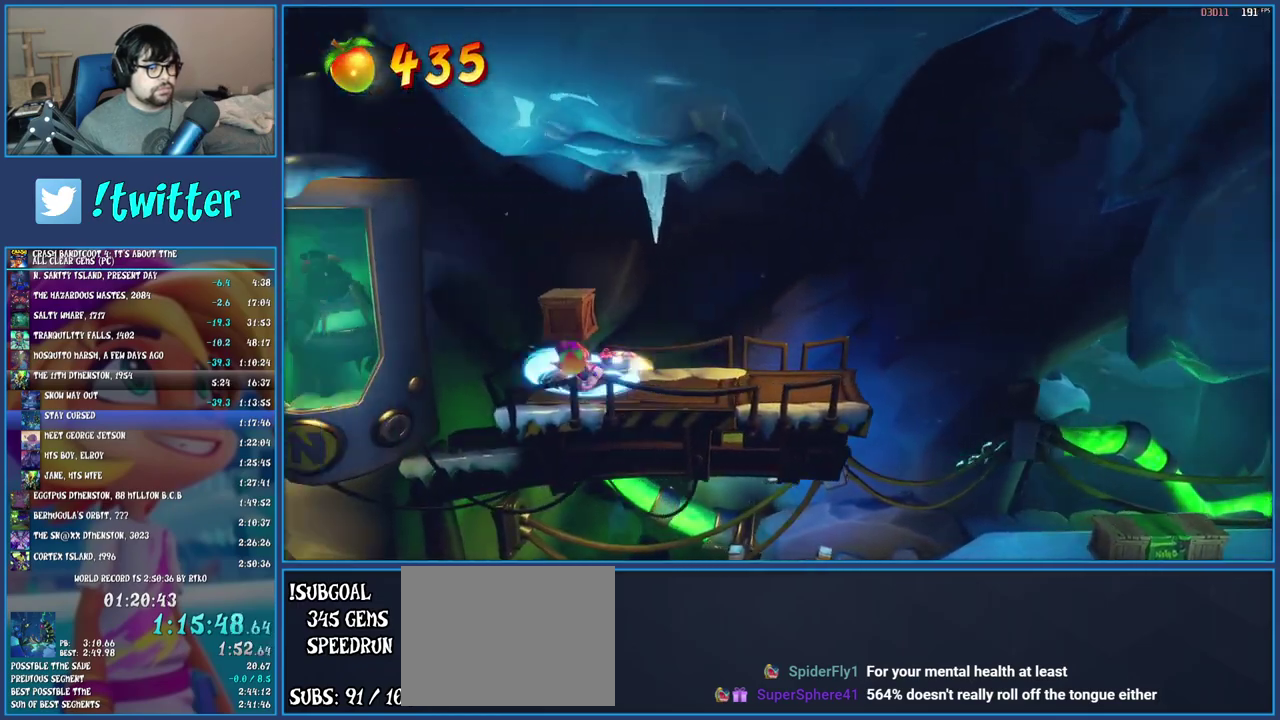
{"buttons": [], "left_stick": "center", "right_stick": "center", "events": [[200, "SQUARE", "up"], [317, "left_stick", "center"]]}
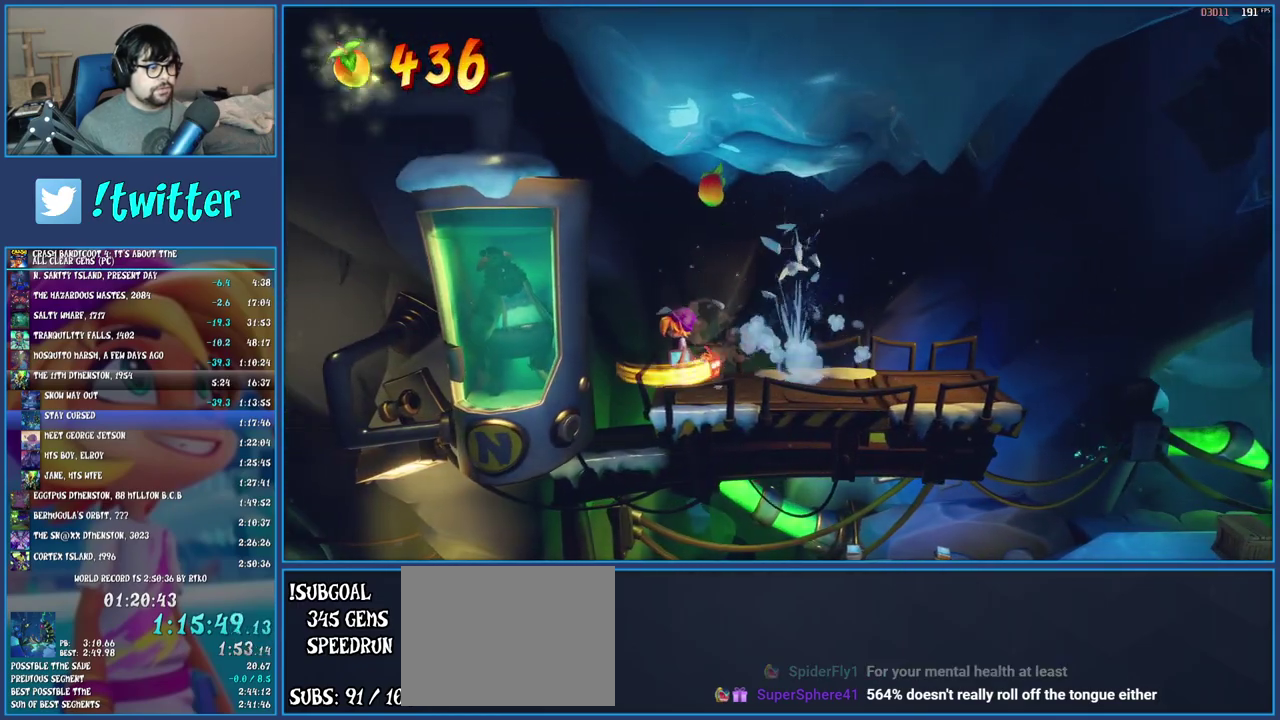
{"buttons": [], "left_stick": "right", "right_stick": "center", "events": [[67, "left_stick", "right"], [133, "R1", "down"], [233, "R1", "up"], [300, "SQUARE", "down"], [500, "SQUARE", "up"]]}
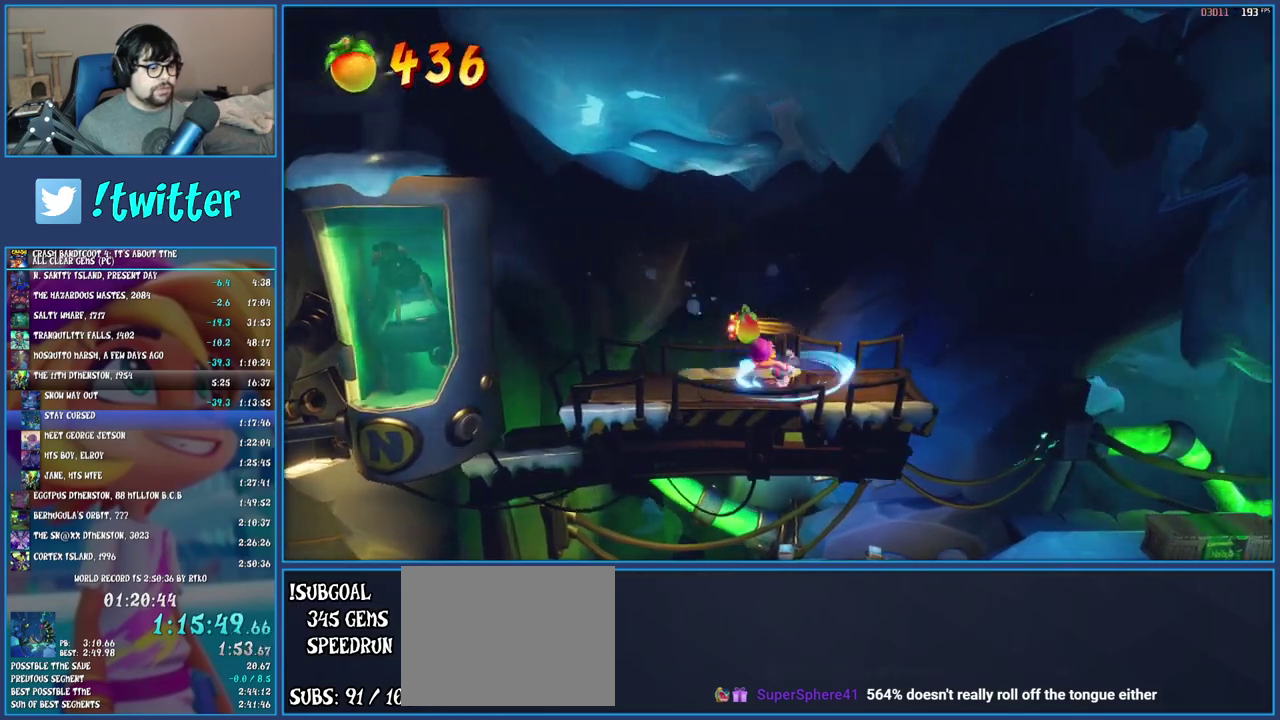
{"buttons": [], "left_stick": "right", "right_stick": "center", "events": []}
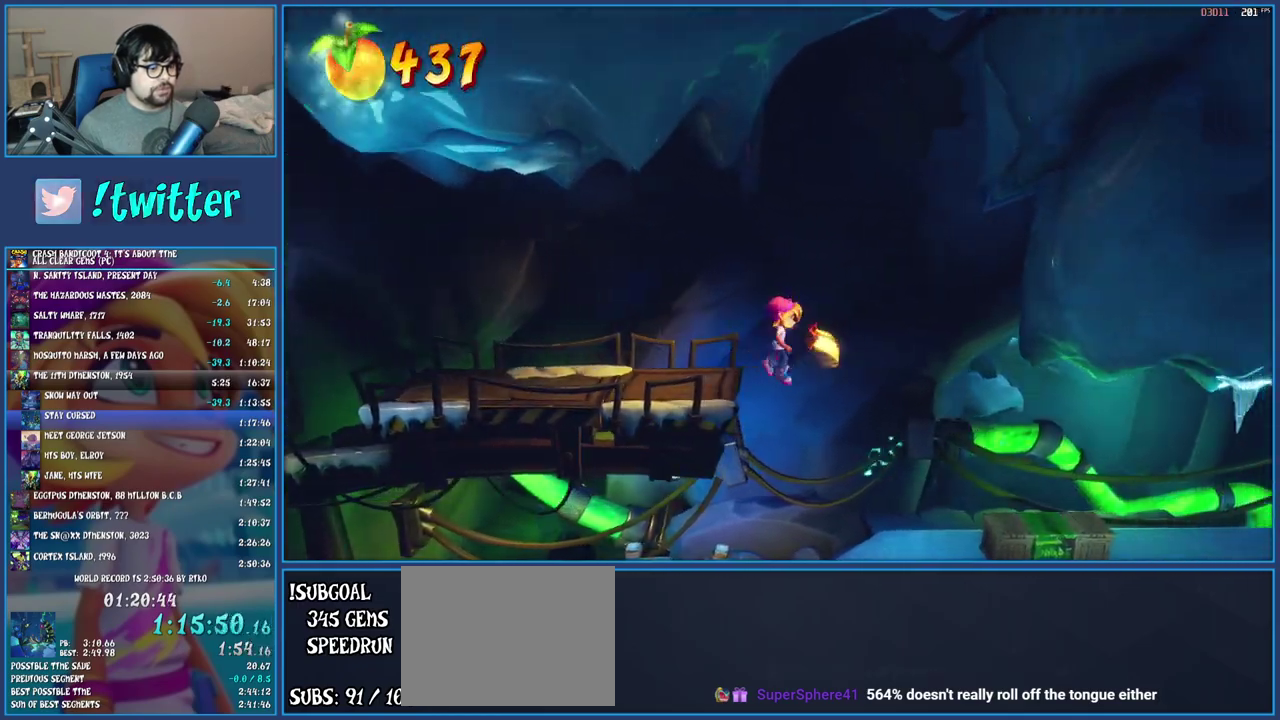
{"buttons": ["R1"], "left_stick": "right", "right_stick": "center", "events": [[467, "R1", "down"]]}
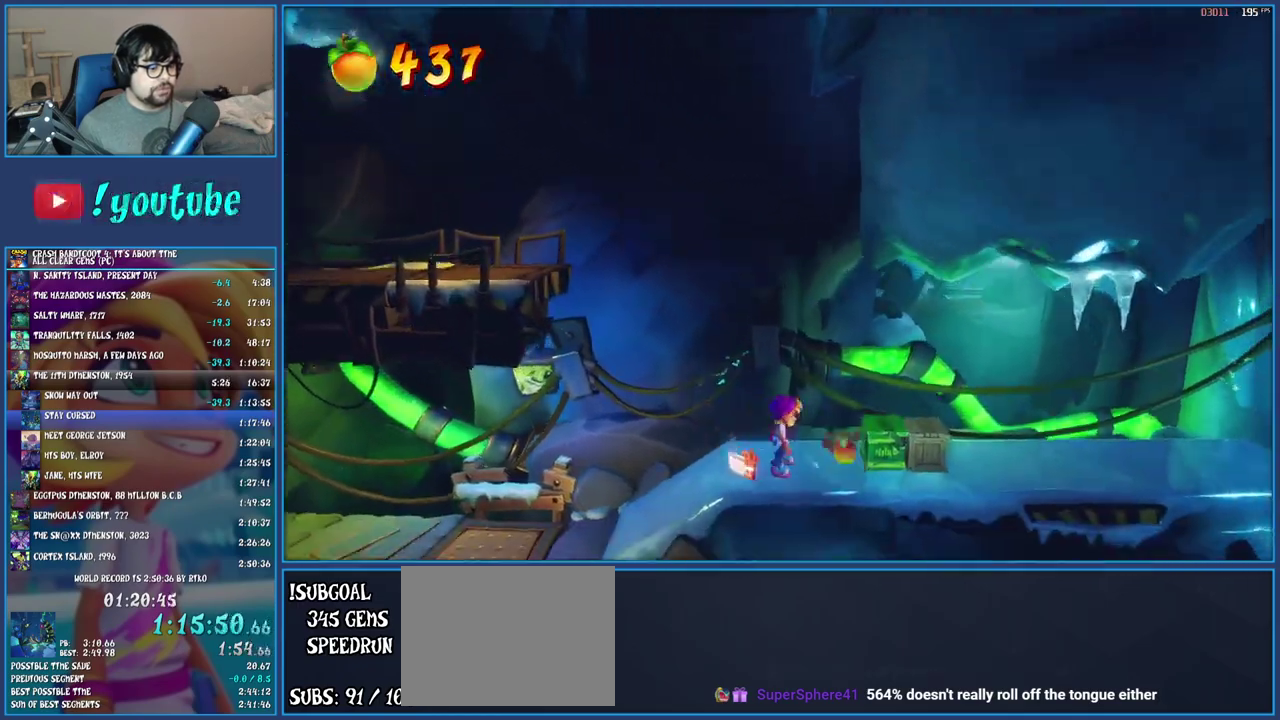
{"buttons": [], "left_stick": "right", "right_stick": "center", "events": [[67, "R1", "up"], [150, "SQUARE", "down"], [300, "SQUARE", "up"], [383, "R1", "down"], [483, "R1", "up"]]}
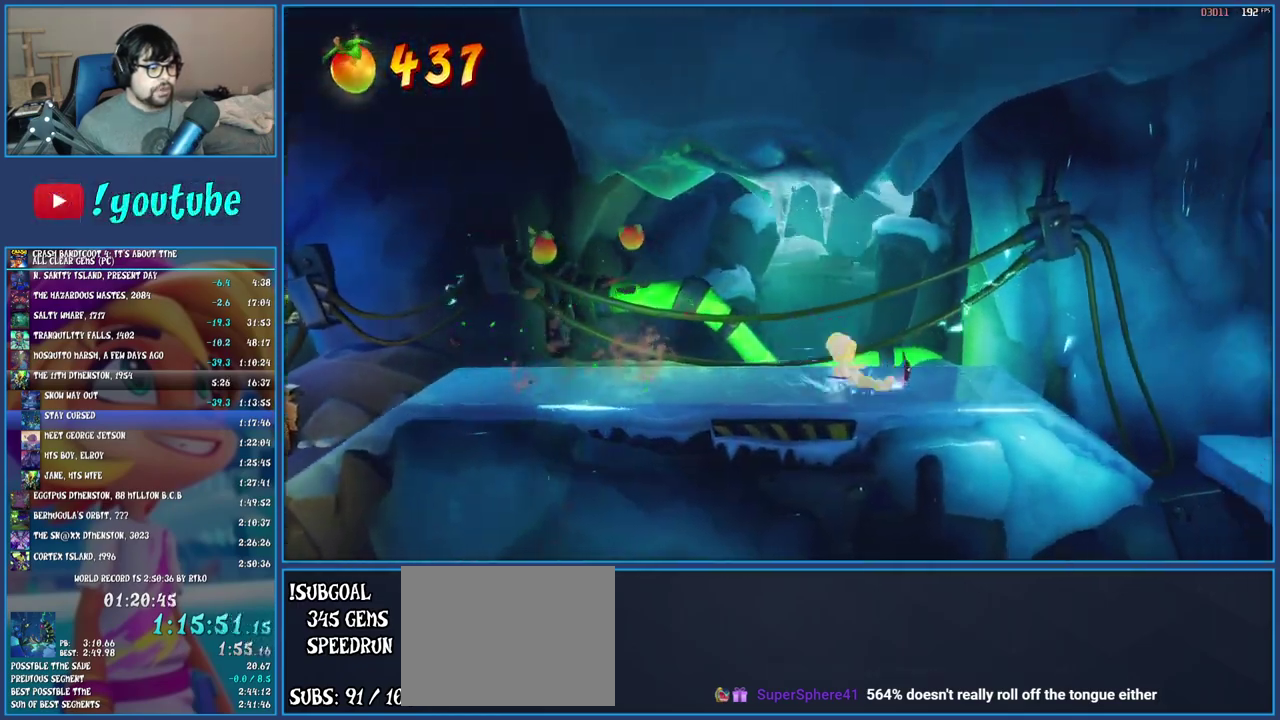
{"buttons": ["SQUARE"], "left_stick": "right", "right_stick": "center", "events": [[33, "SQUARE", "down"], [183, "SQUARE", "up"], [283, "R1", "down"], [400, "R1", "up"], [483, "SQUARE", "down"]]}
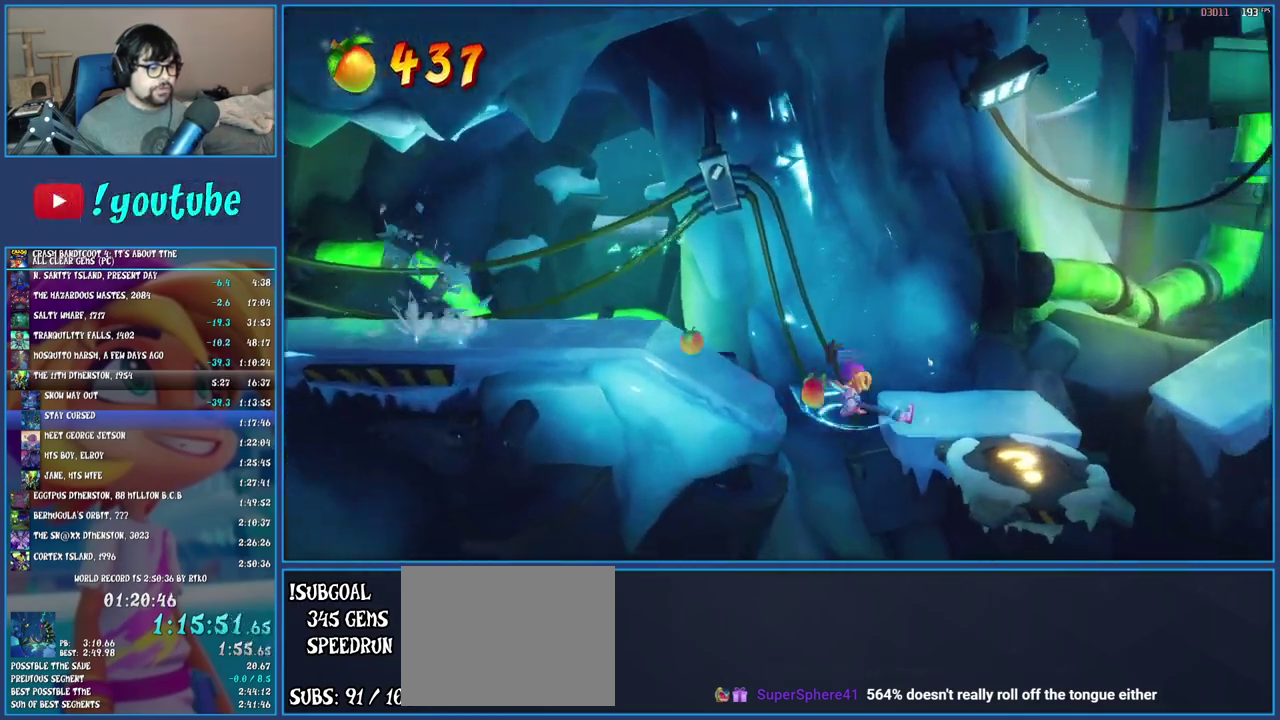
{"buttons": ["SQUARE"], "left_stick": "down-left", "right_stick": "center", "events": [[117, "left_stick", "down-right"], [167, "SQUARE", "up"], [167, "left_stick", "down"], [250, "R1", "down"], [350, "left_stick", "down-left"], [383, "R1", "up"], [450, "SQUARE", "down"]]}
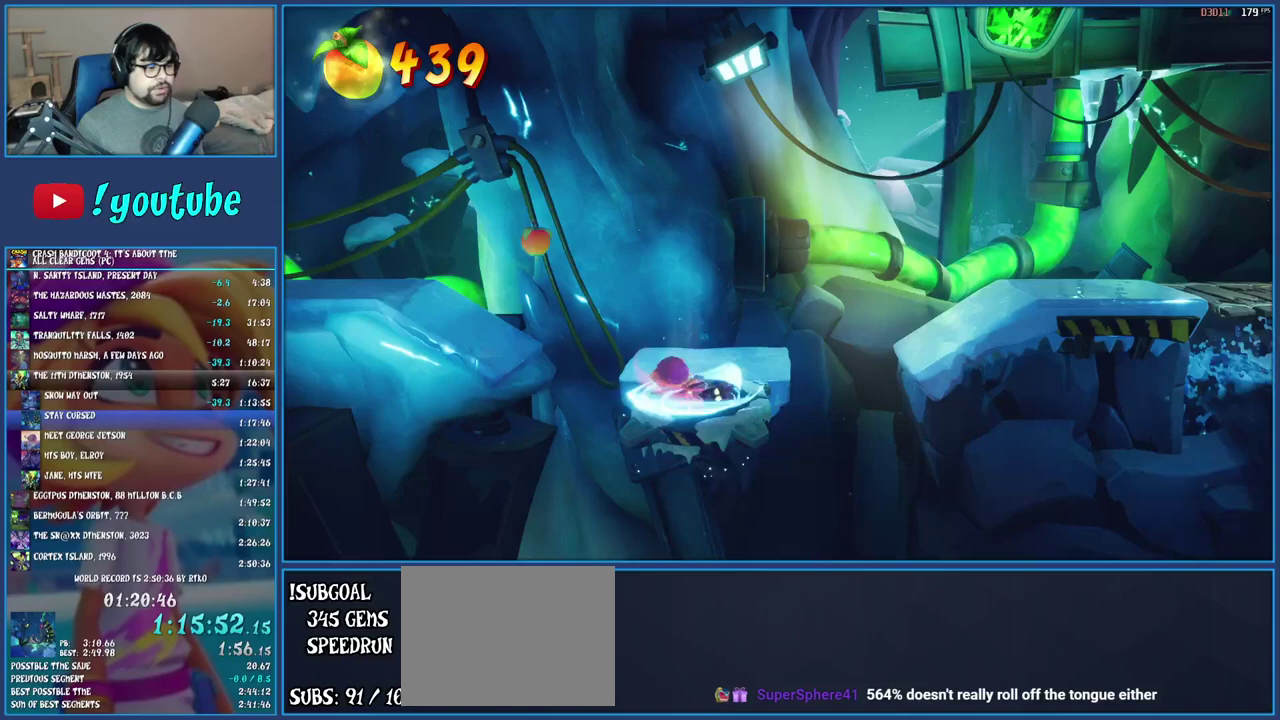
{"buttons": [], "left_stick": "up", "right_stick": "center", "events": [[50, "left_stick", "left"], [117, "SQUARE", "up"], [167, "left_stick", "up"], [283, "left_stick", "right"], [333, "left_stick", "down"], [400, "left_stick", "left"], [467, "left_stick", "up"]]}